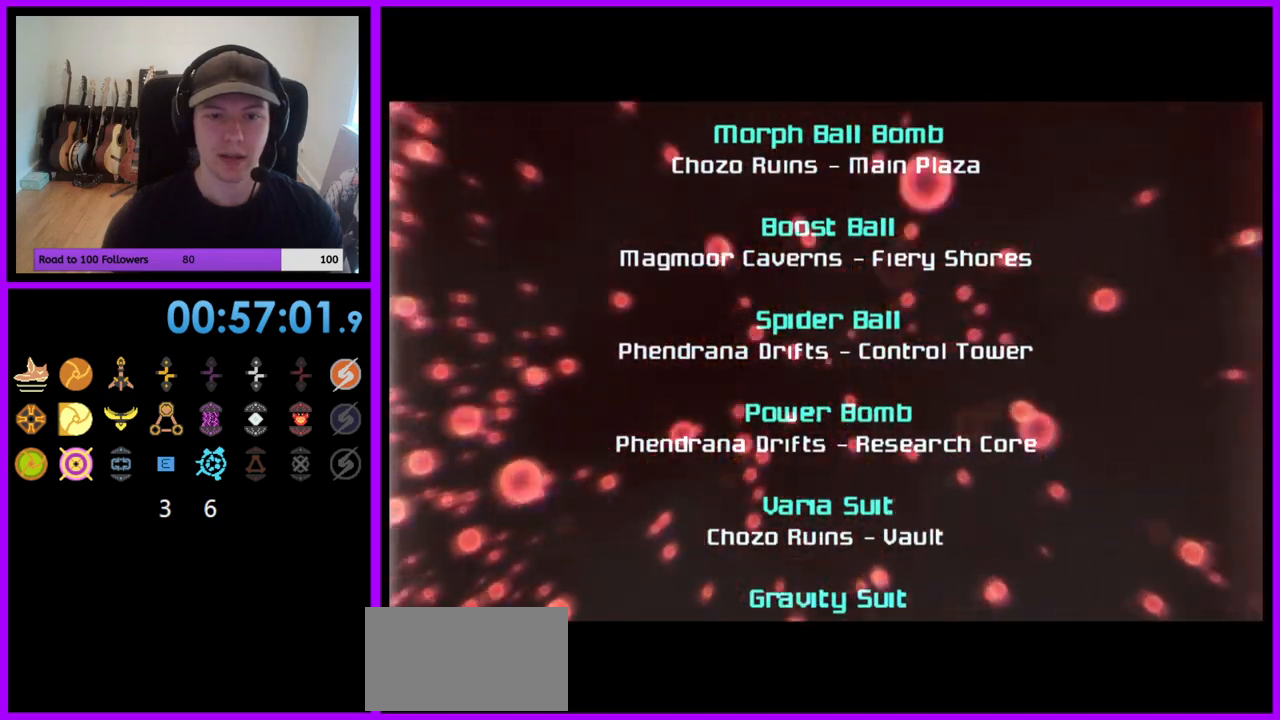
Gameplay with a controller (Nintendo layout); each line is a JSON object with the inputs held at the frame after it. "events" lists button and stick changes between this image and that frame as [ms after this image, input, new state], when the widget could be followed in between. Not read: L3 R3.
{"buttons": ["A"], "left_stick": "down", "right_stick": "center", "events": [[150, "left_stick", "down"]]}
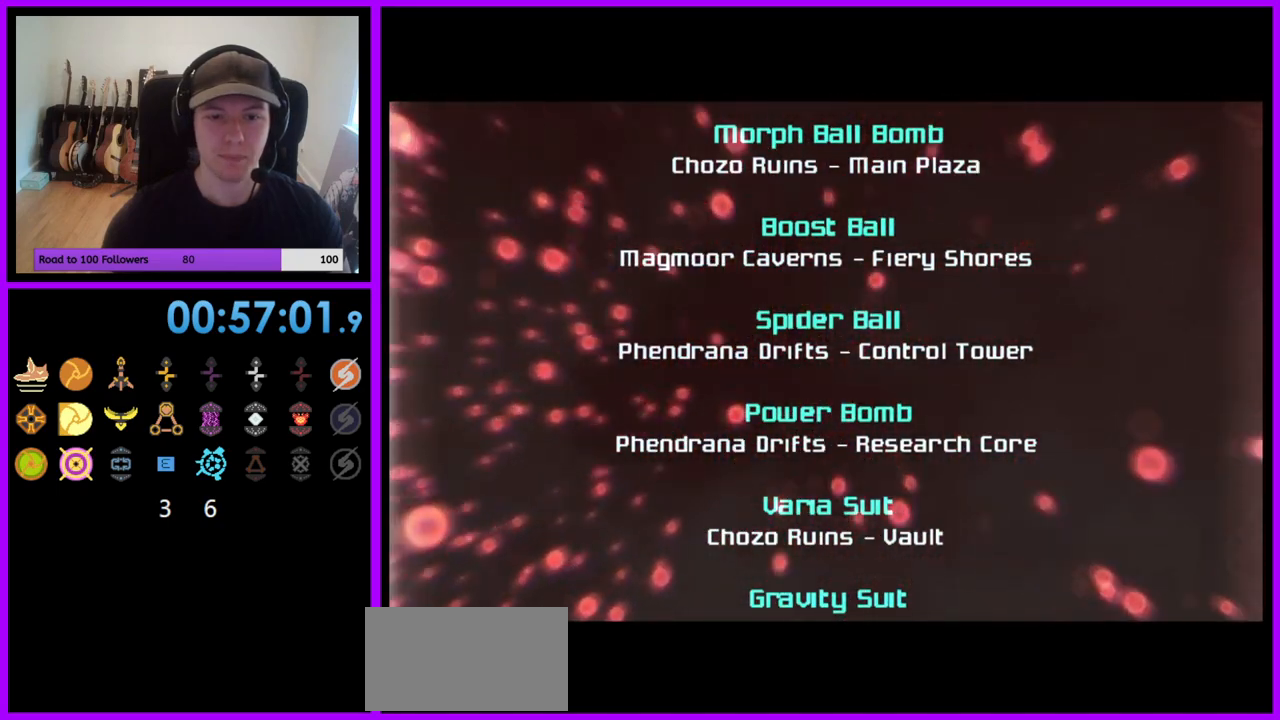
{"buttons": ["A"], "left_stick": "down", "right_stick": "center", "events": []}
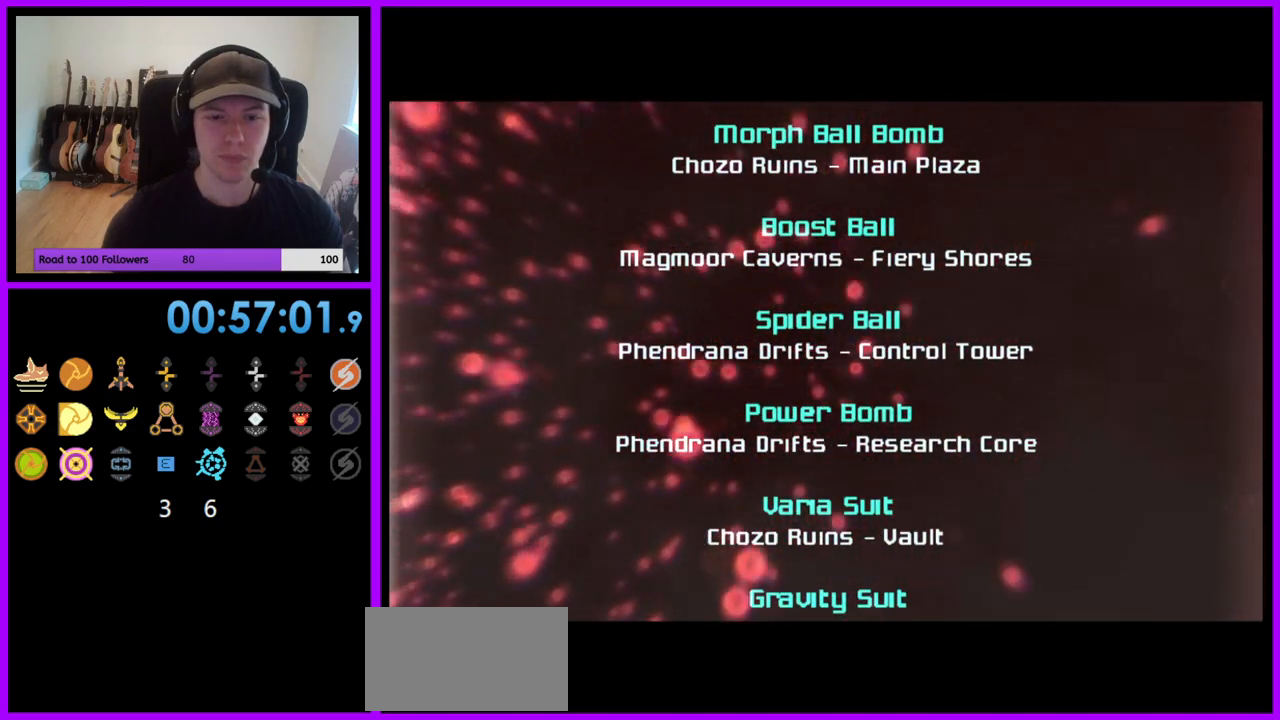
{"buttons": ["A"], "left_stick": "down", "right_stick": "center", "events": []}
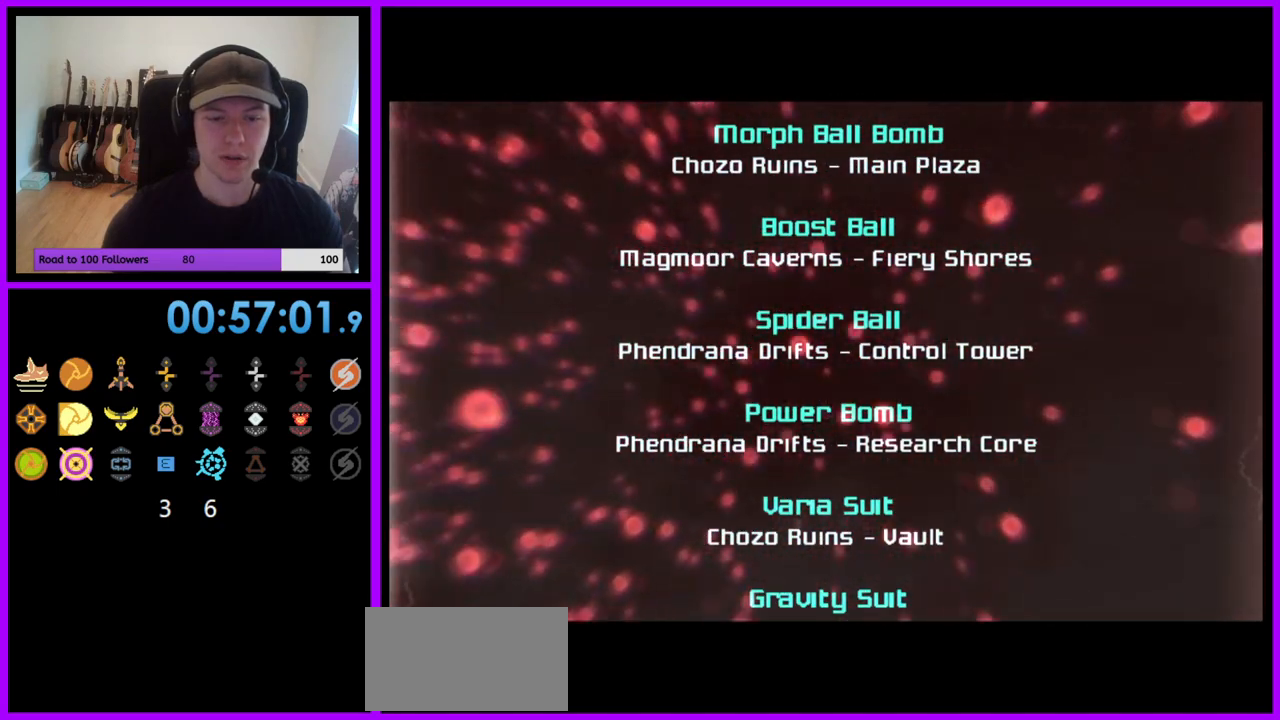
{"buttons": [], "left_stick": "down", "right_stick": "center", "events": [[17, "A", "up"]]}
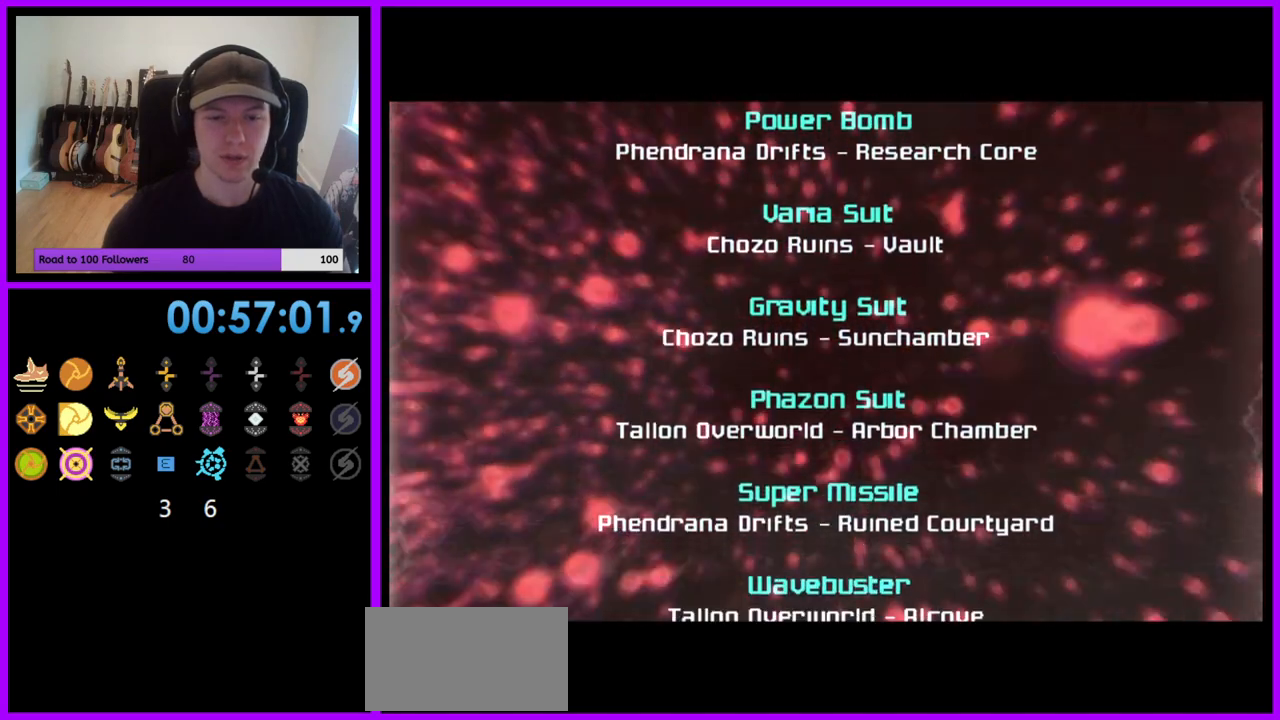
{"buttons": [], "left_stick": "down", "right_stick": "center", "events": [[33, "left_stick", "center"], [500, "left_stick", "down"]]}
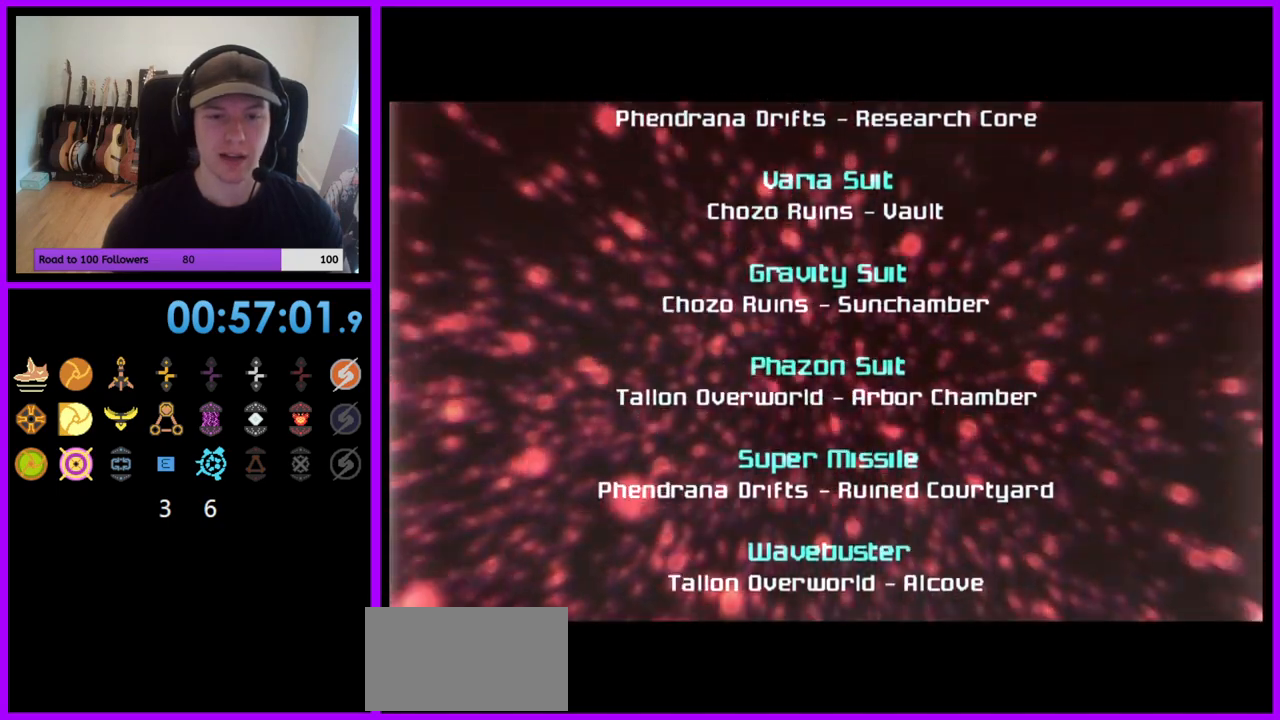
{"buttons": [], "left_stick": "center", "right_stick": "center", "events": [[133, "left_stick", "center"]]}
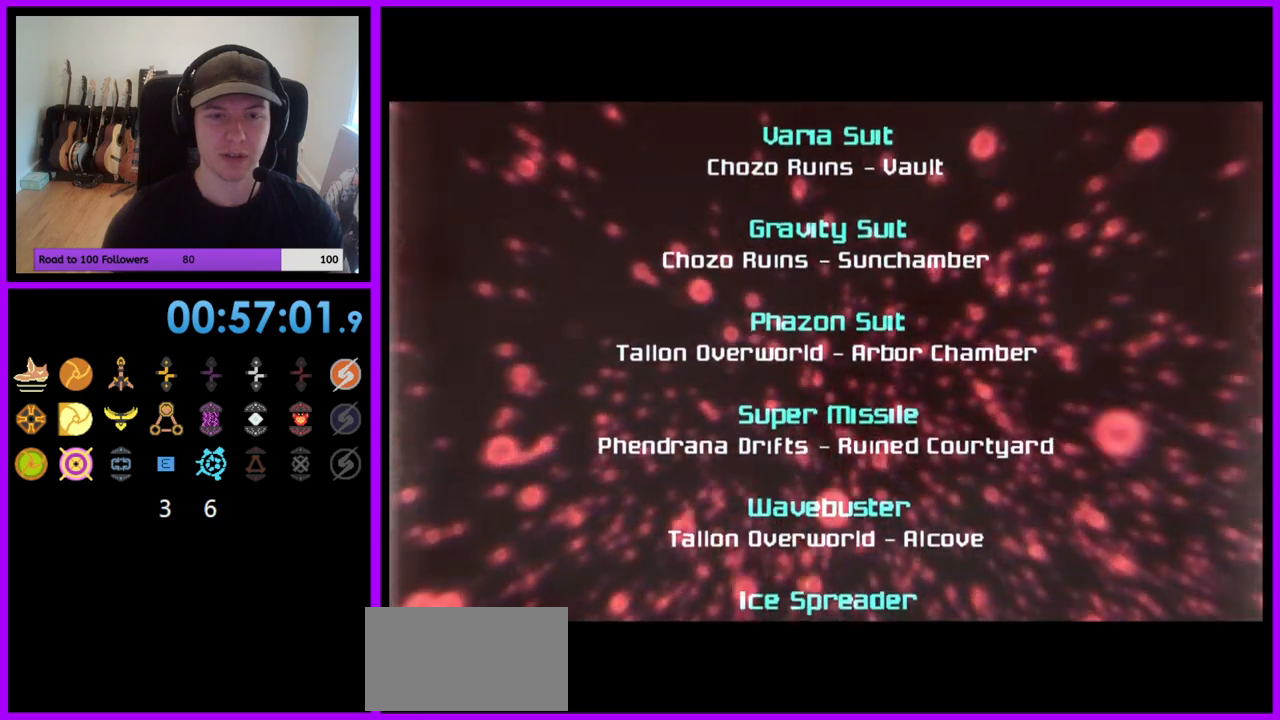
{"buttons": ["A"], "left_stick": "center", "right_stick": "center", "events": [[150, "A", "down"]]}
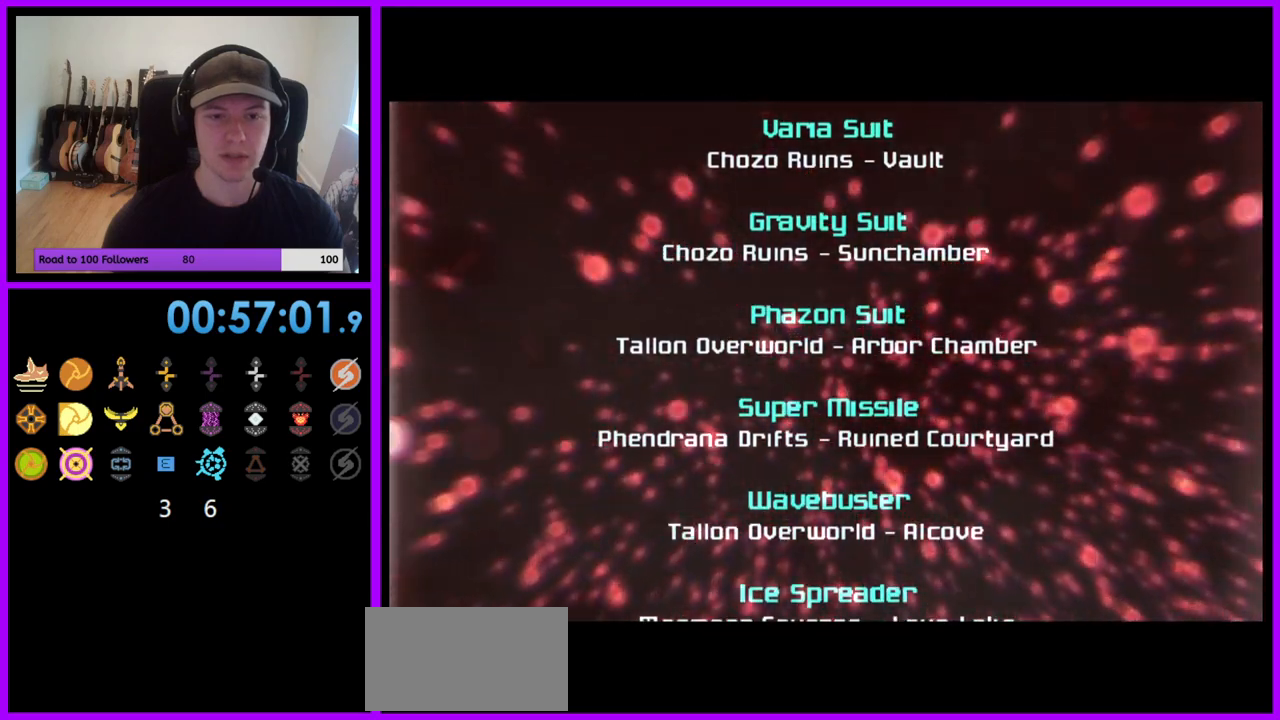
{"buttons": ["A"], "left_stick": "center", "right_stick": "center", "events": []}
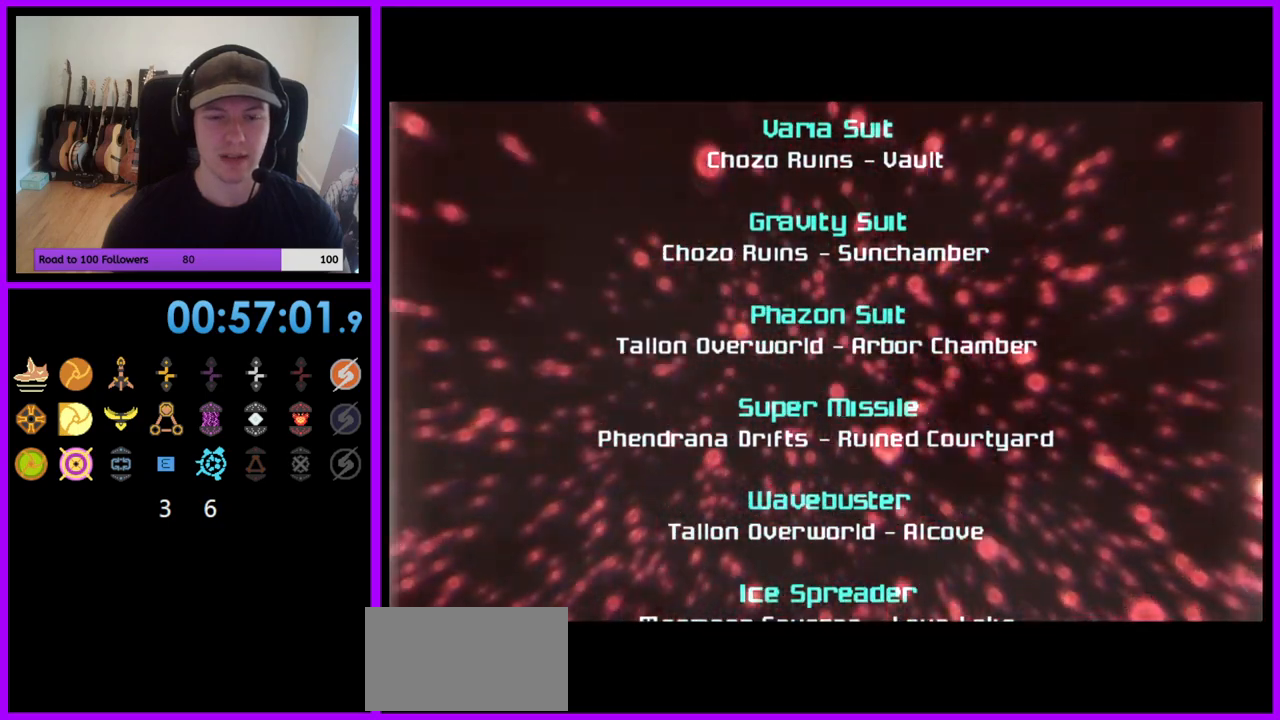
{"buttons": ["A"], "left_stick": "center", "right_stick": "center", "events": []}
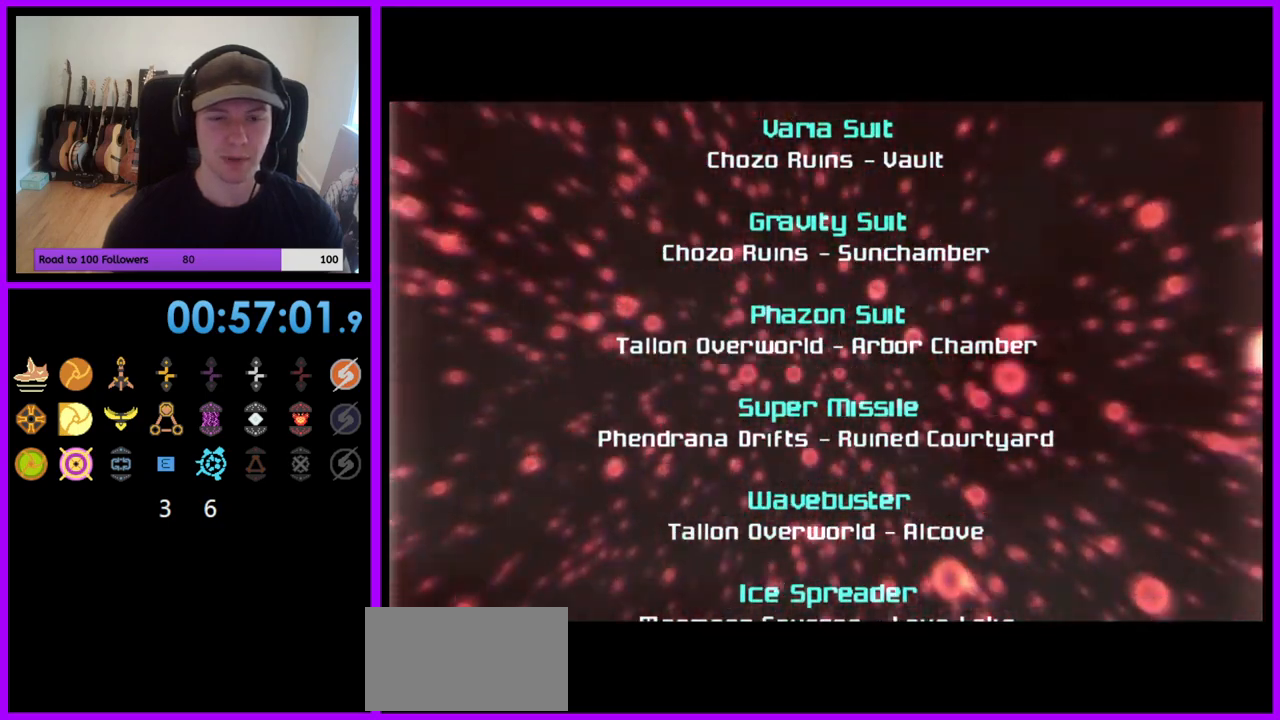
{"buttons": ["A"], "left_stick": "center", "right_stick": "center", "events": []}
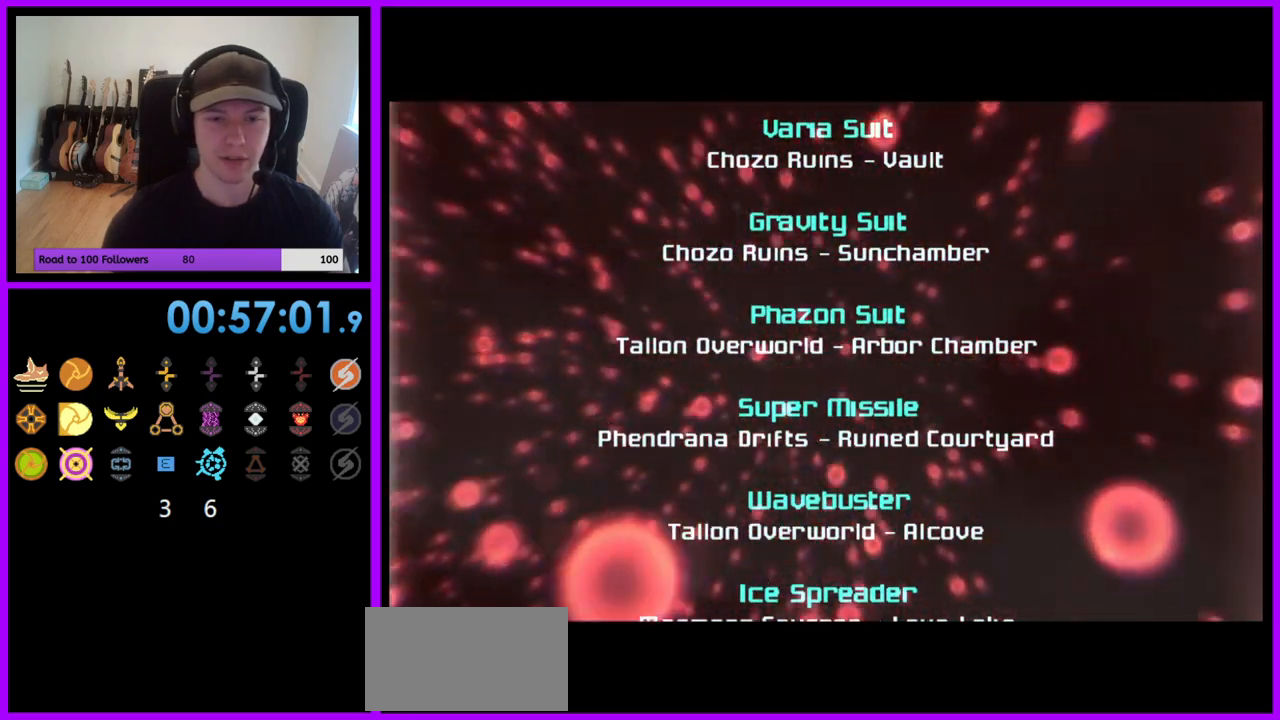
{"buttons": ["A"], "left_stick": "center", "right_stick": "center", "events": []}
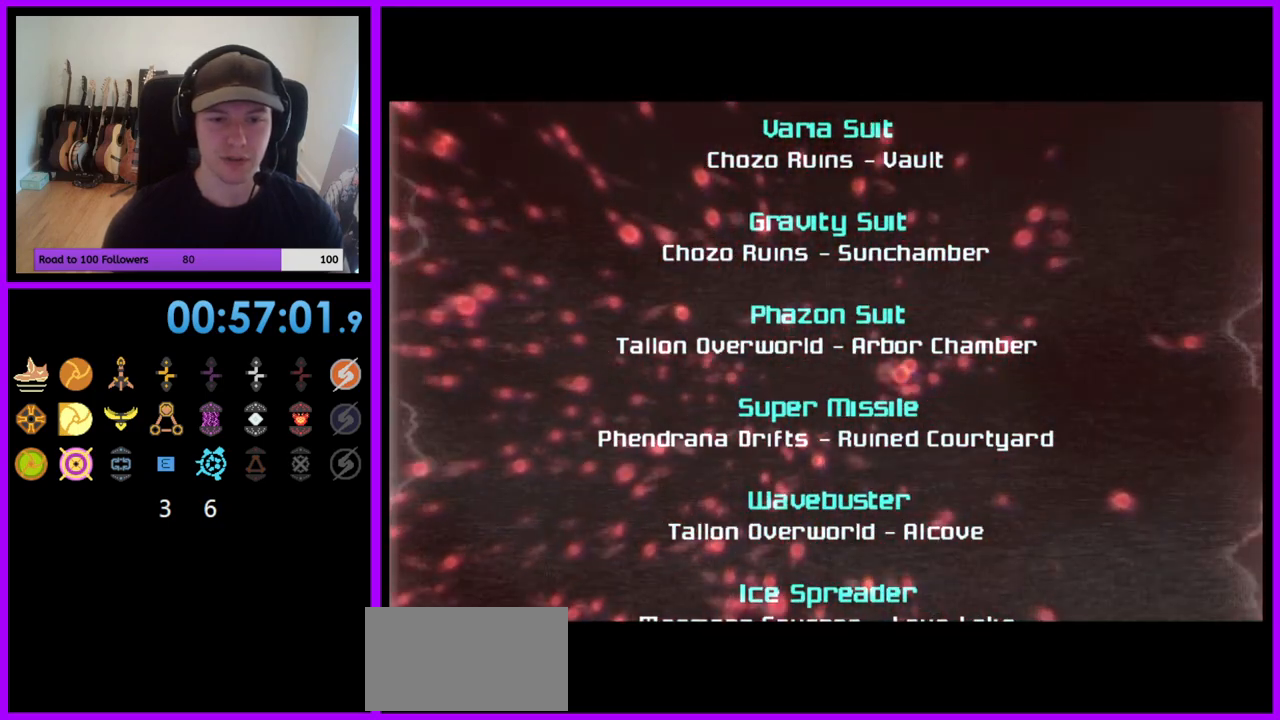
{"buttons": [], "left_stick": "center", "right_stick": "center", "events": [[167, "A", "up"], [233, "A", "down"], [400, "A", "up"]]}
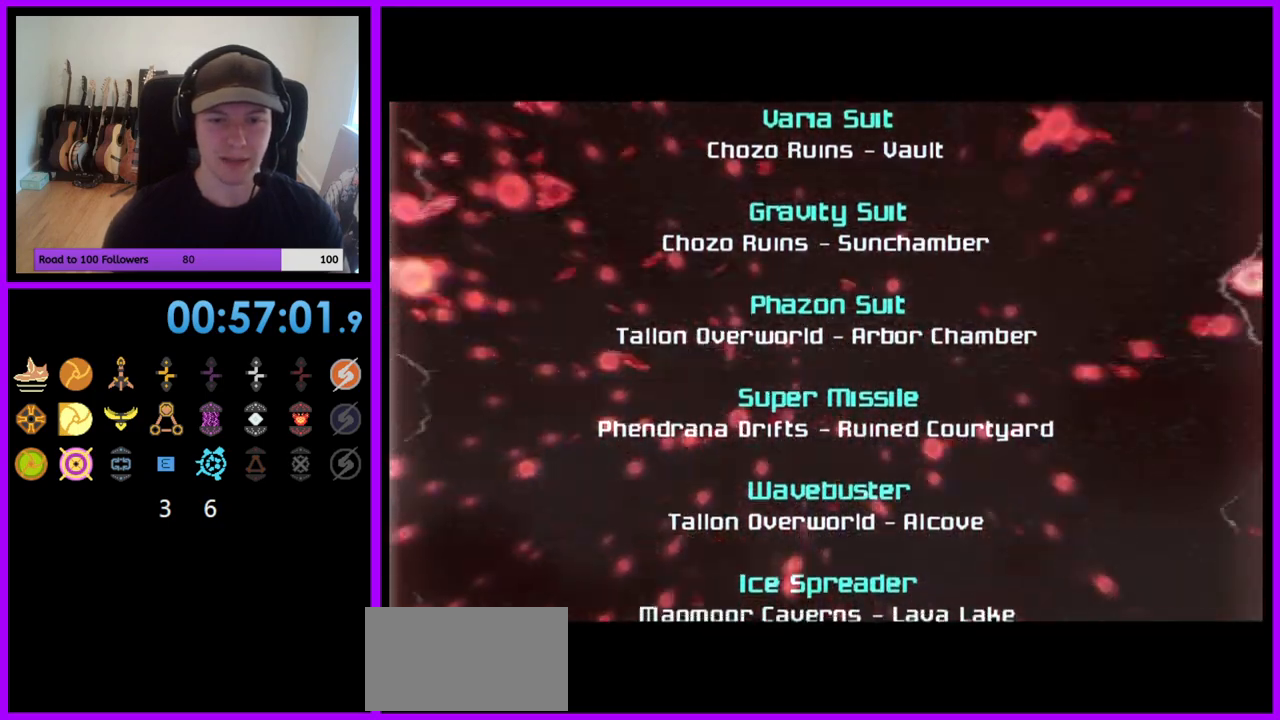
{"buttons": [], "left_stick": "center", "right_stick": "center", "events": [[150, "left_stick", "down"], [433, "left_stick", "center"]]}
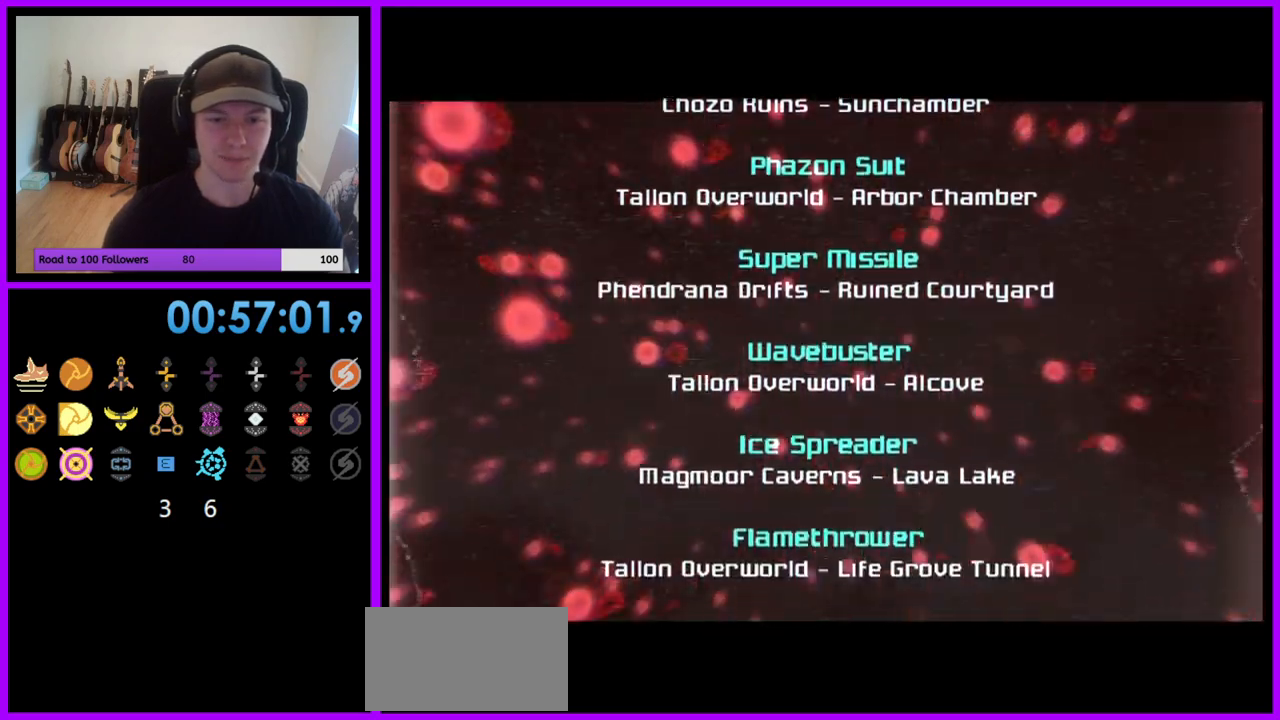
{"buttons": [], "left_stick": "center", "right_stick": "center", "events": []}
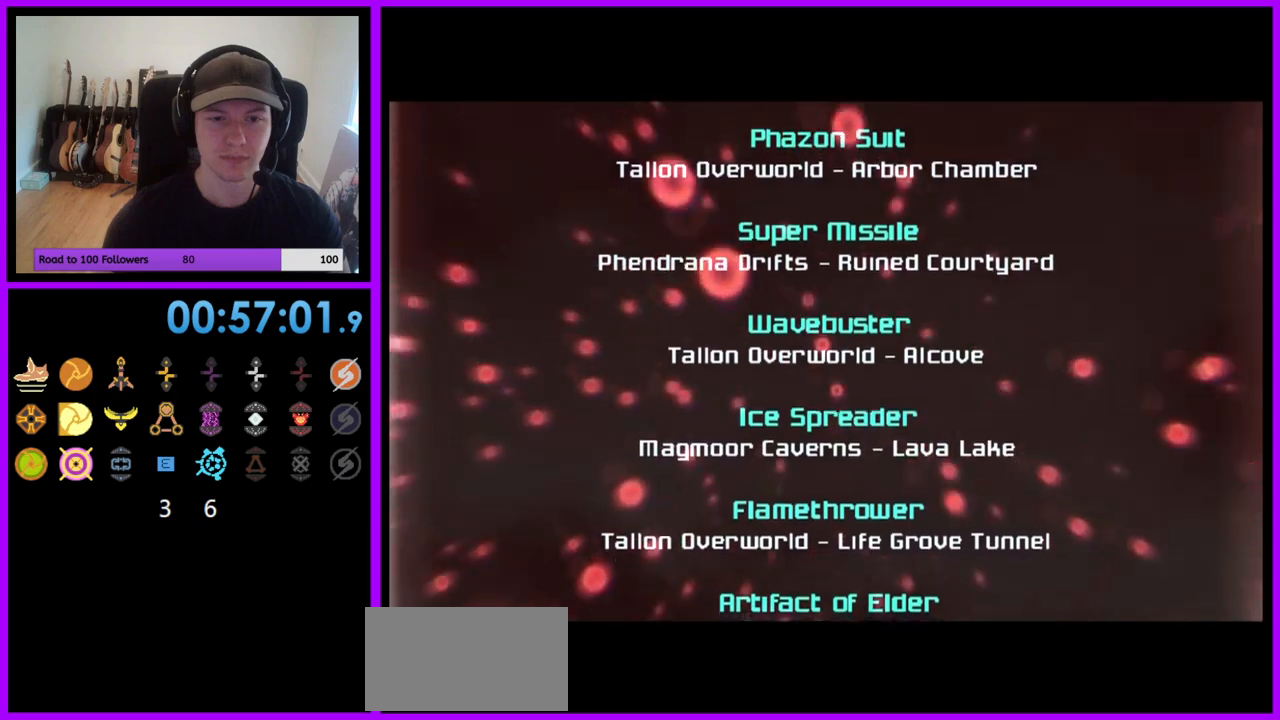
{"buttons": [], "left_stick": "down", "right_stick": "center", "events": [[50, "left_stick", "down"]]}
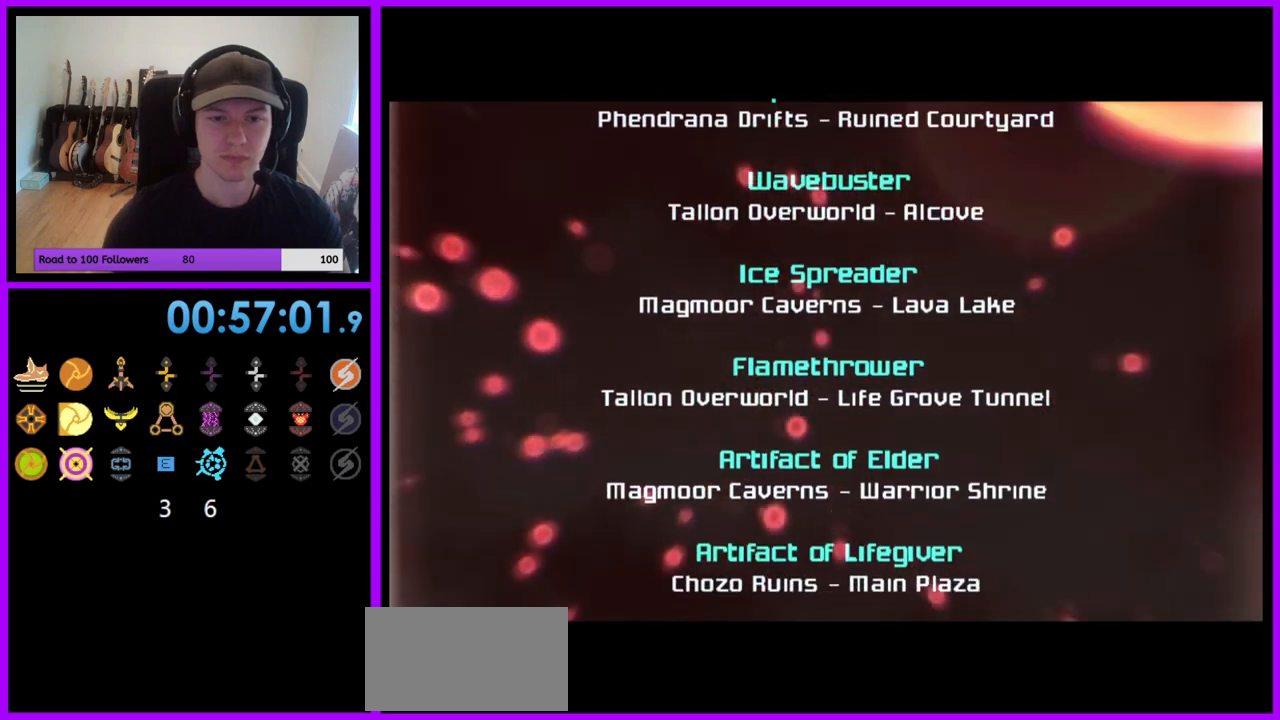
{"buttons": [], "left_stick": "center", "right_stick": "center", "events": [[333, "left_stick", "center"]]}
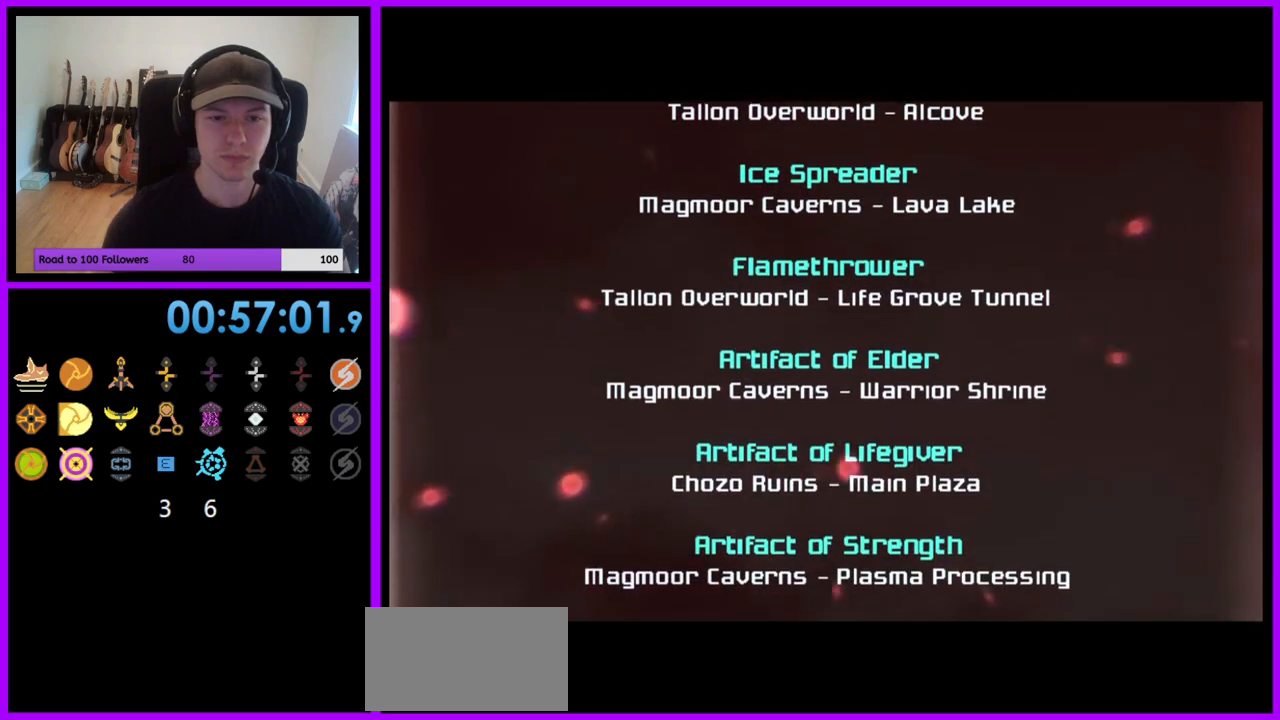
{"buttons": [], "left_stick": "center", "right_stick": "center", "events": []}
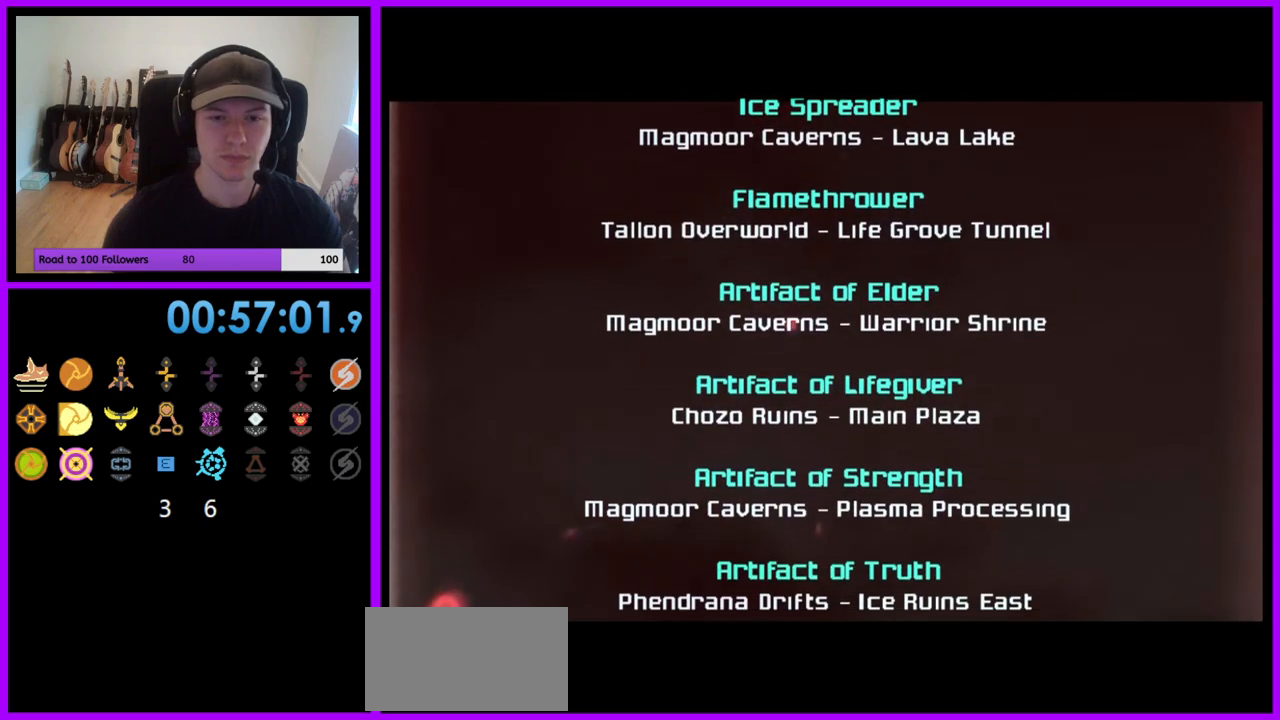
{"buttons": [], "left_stick": "center", "right_stick": "center", "events": []}
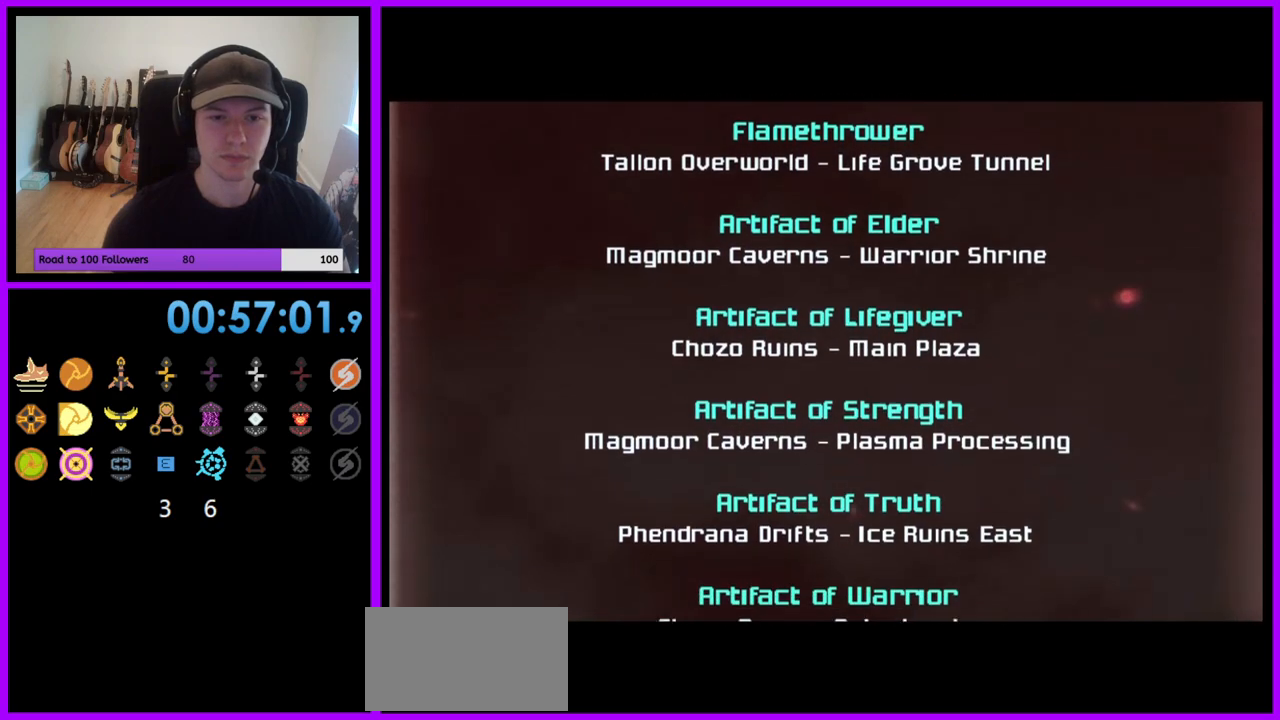
{"buttons": [], "left_stick": "center", "right_stick": "center", "events": []}
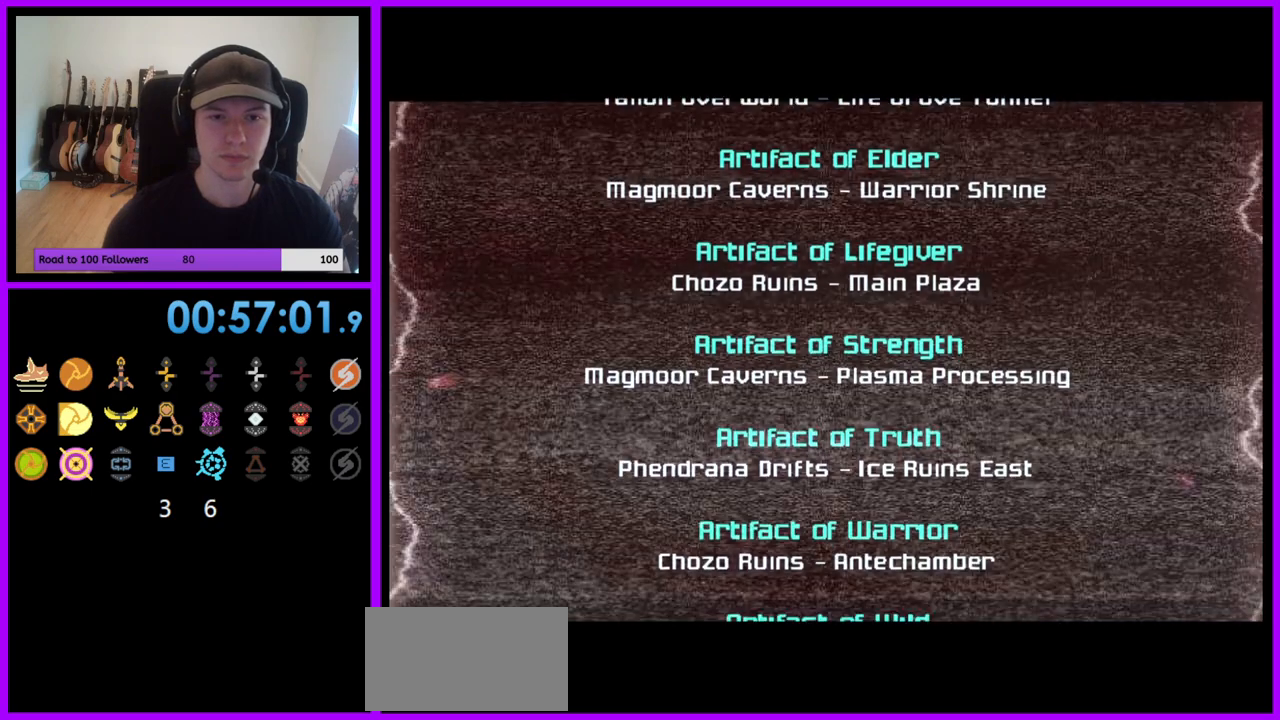
{"buttons": ["A"], "left_stick": "center", "right_stick": "center", "events": [[233, "A", "down"]]}
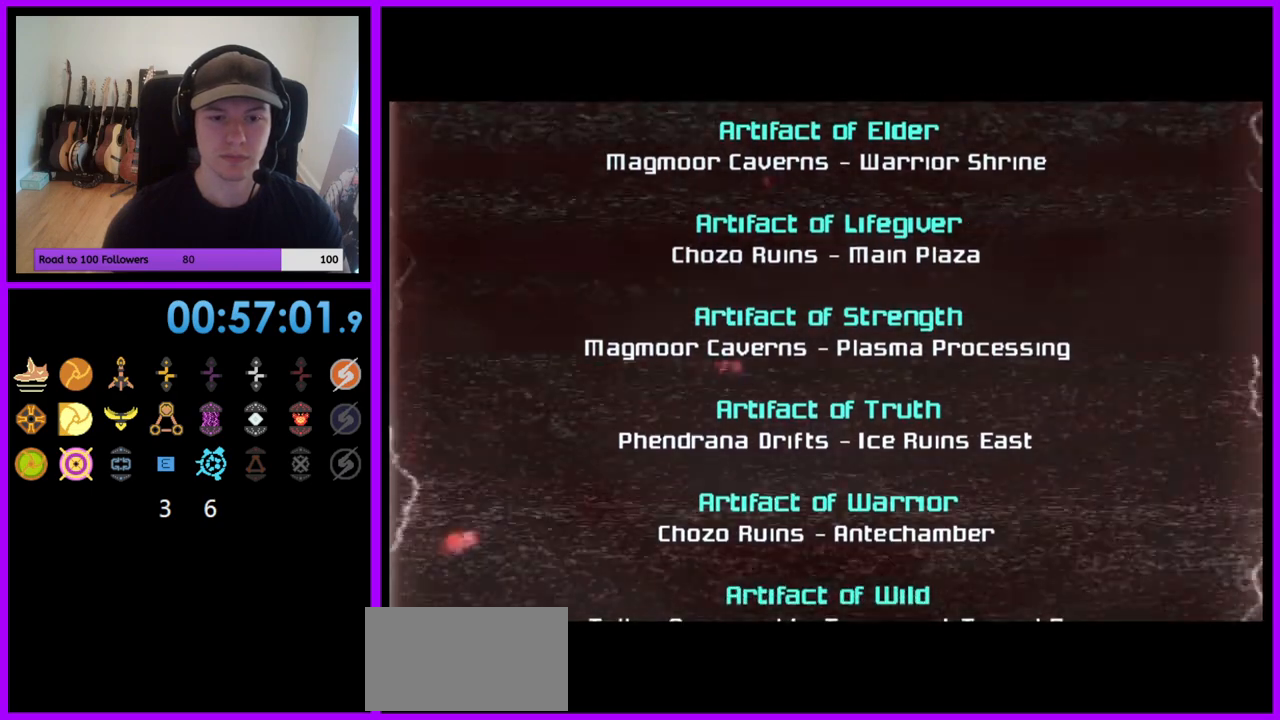
{"buttons": ["A"], "left_stick": "center", "right_stick": "center", "events": []}
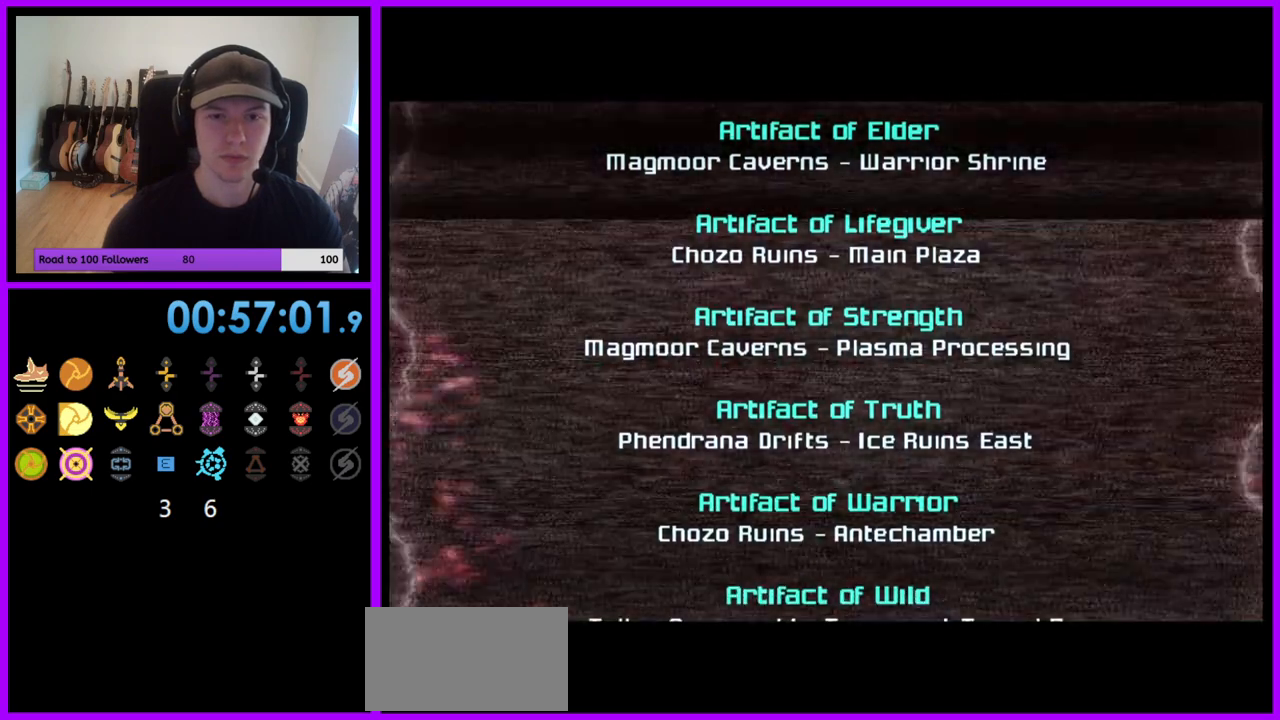
{"buttons": ["A"], "left_stick": "center", "right_stick": "center", "events": []}
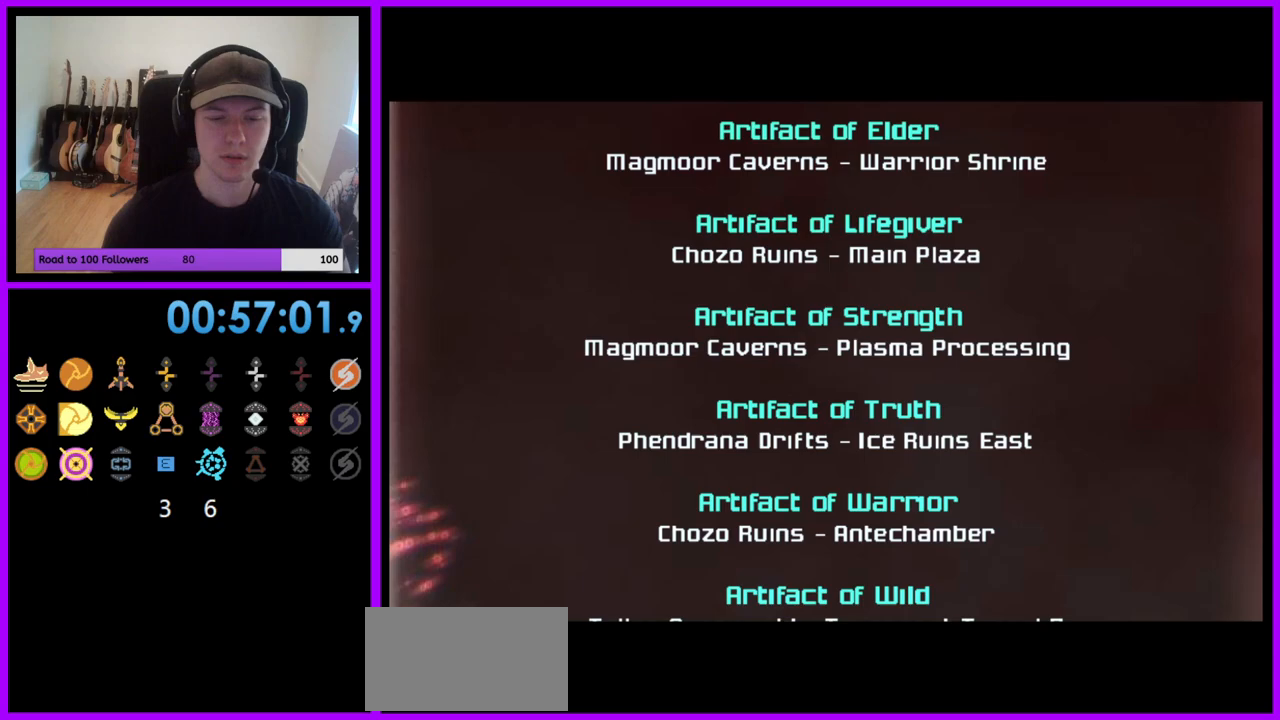
{"buttons": [], "left_stick": "down", "right_stick": "center", "events": [[300, "A", "up"], [350, "left_stick", "down"]]}
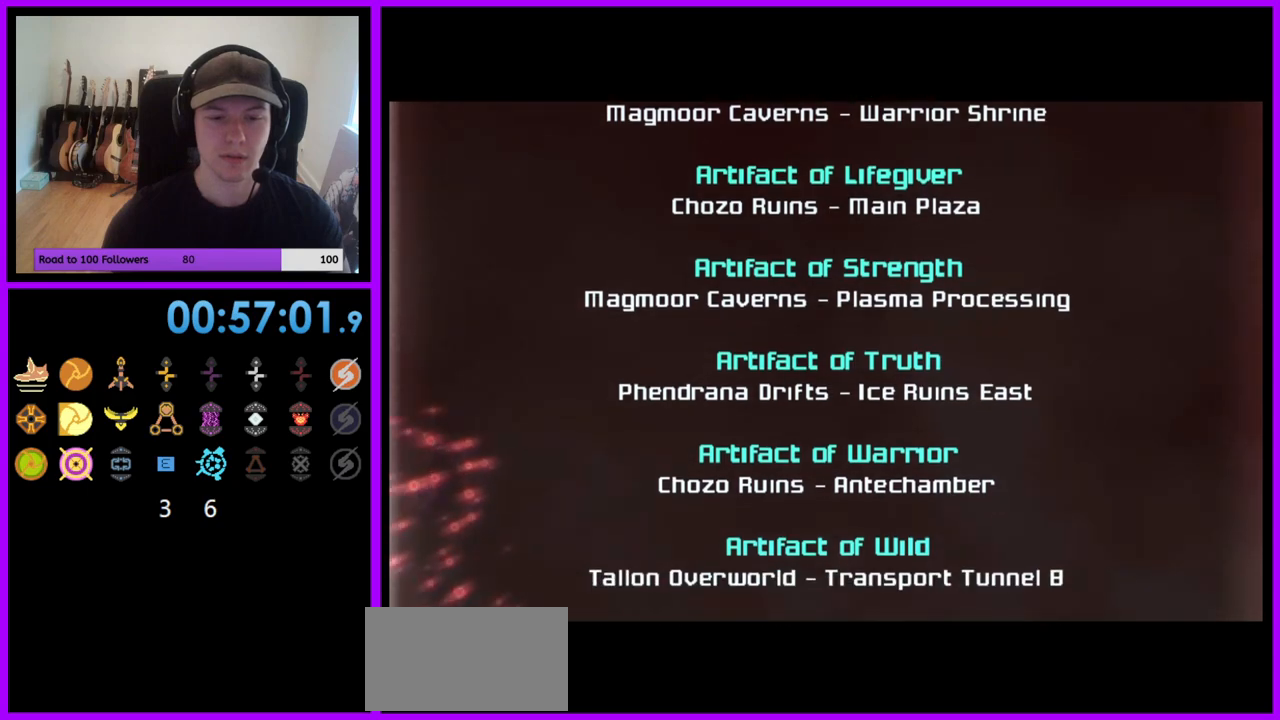
{"buttons": ["A"], "left_stick": "center", "right_stick": "center", "events": [[167, "left_stick", "center"], [433, "A", "down"]]}
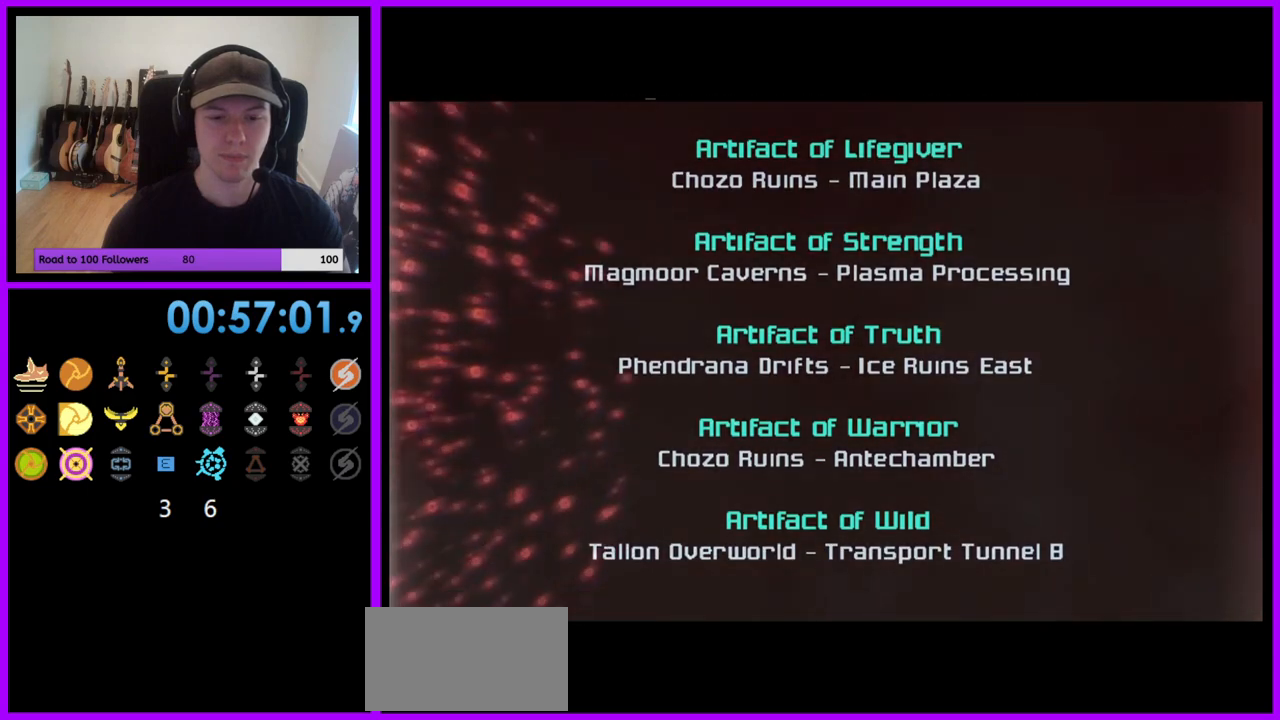
{"buttons": ["A"], "left_stick": "center", "right_stick": "center", "events": []}
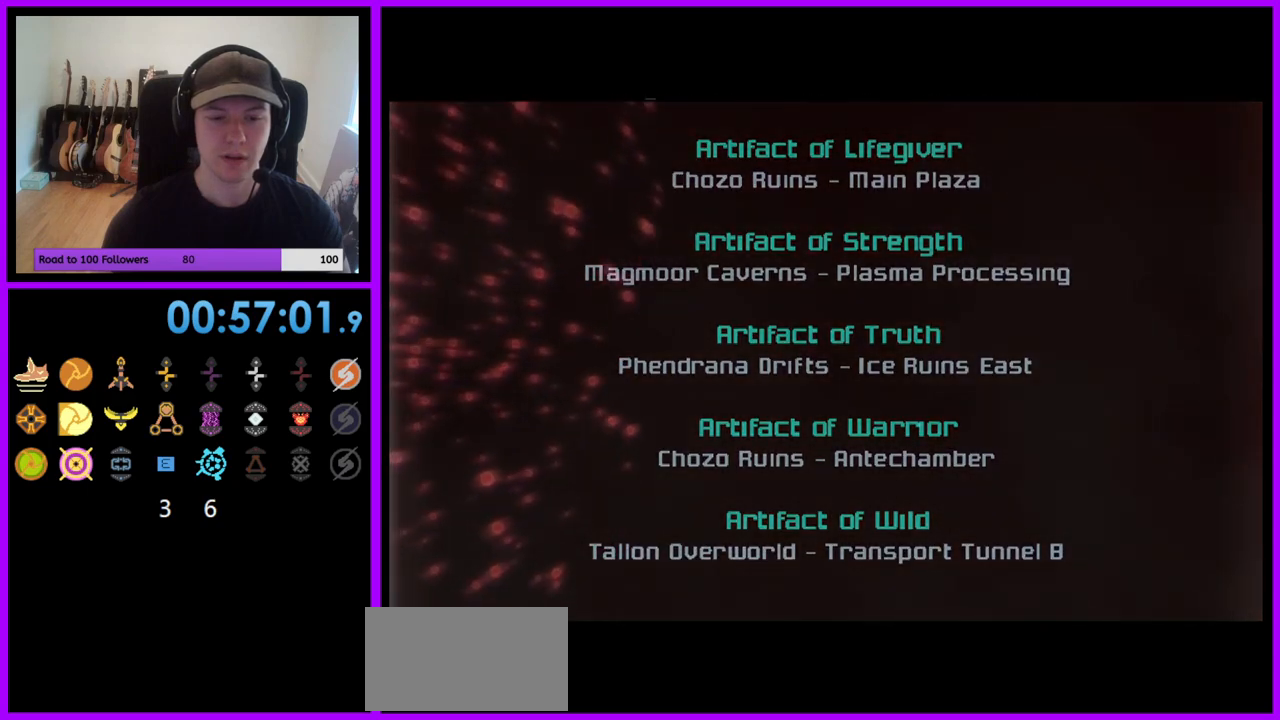
{"buttons": [], "left_stick": "center", "right_stick": "center", "events": [[67, "A", "up"]]}